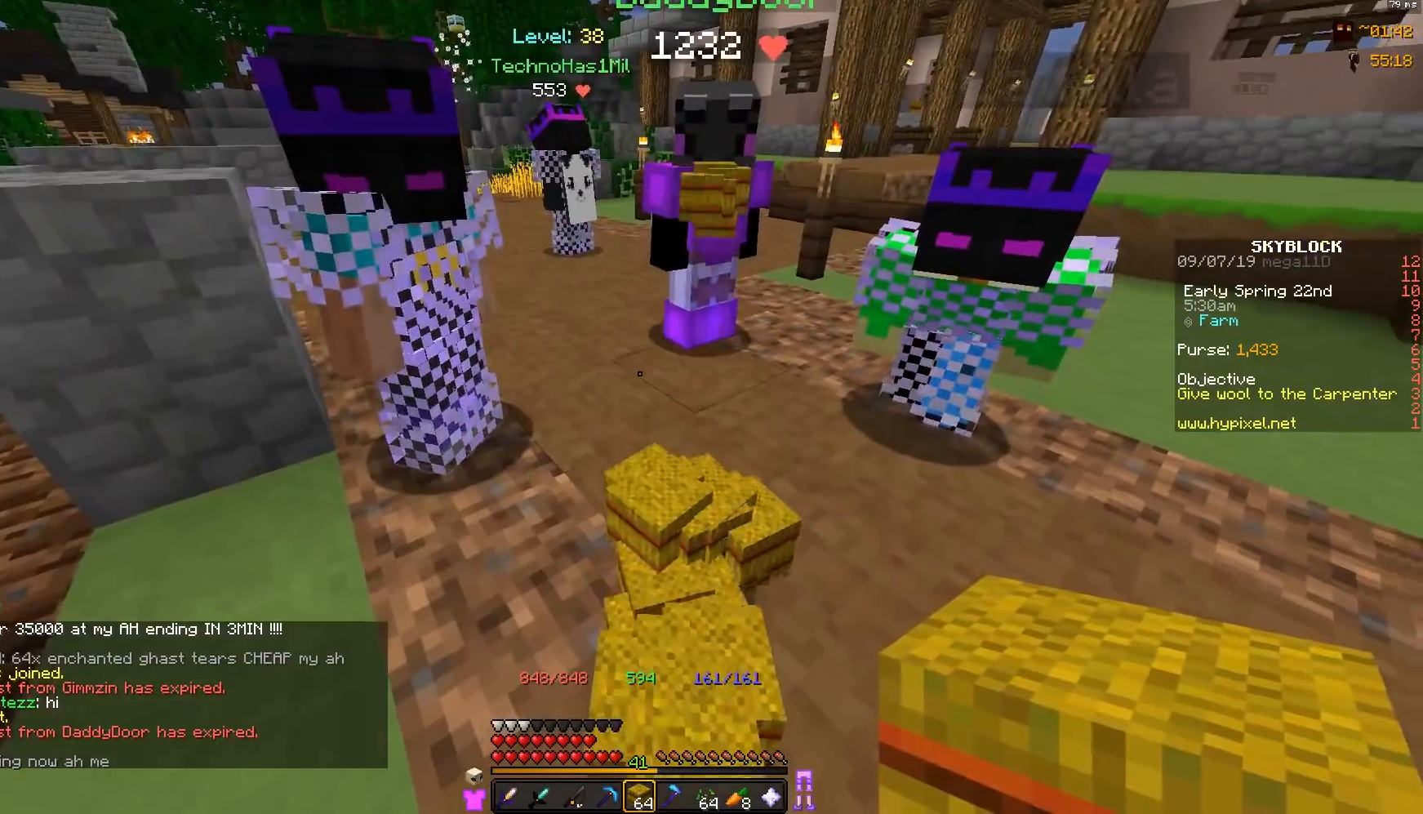
Gameplay with keyboard and mouse; each line is a JSON object with the keys and mouse buttons held at the frame after it. "events" lists presses ("down") and releases ("up") of "a", "d", "s", "space", "w", "mouse_left" and "mouse_right" between this image and that frame as [ms after this image, input, new state], when the widget could be followed in between. "mouse_left", "mouse_right" = the "left", "right" buttons of the "mouse" list. No other keys are recorded. Fast repeated clicks can show as one long hold. Mouse movement is not recorded.
{"keys": [], "mouse": [], "events": []}
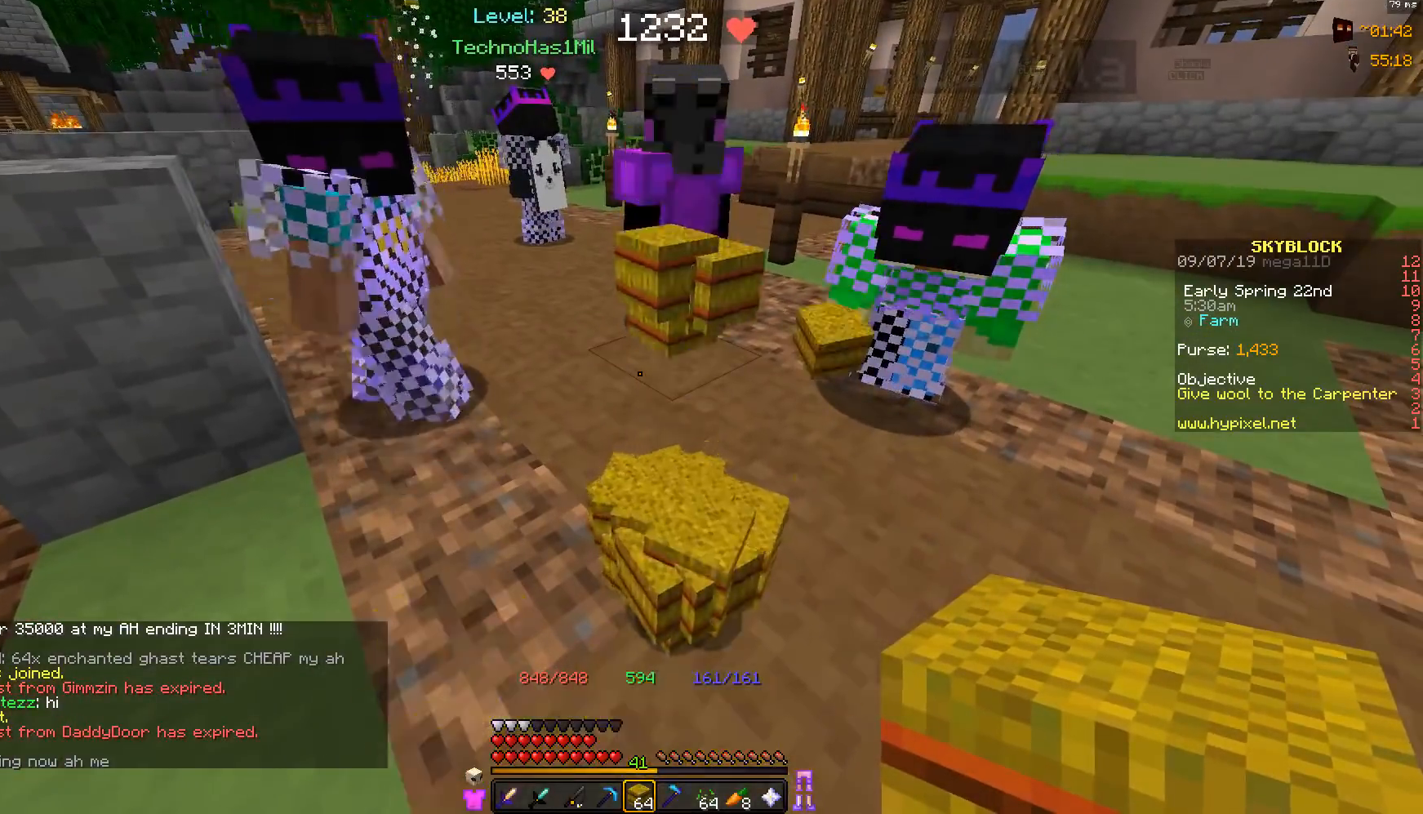
{"keys": [], "mouse": [], "events": []}
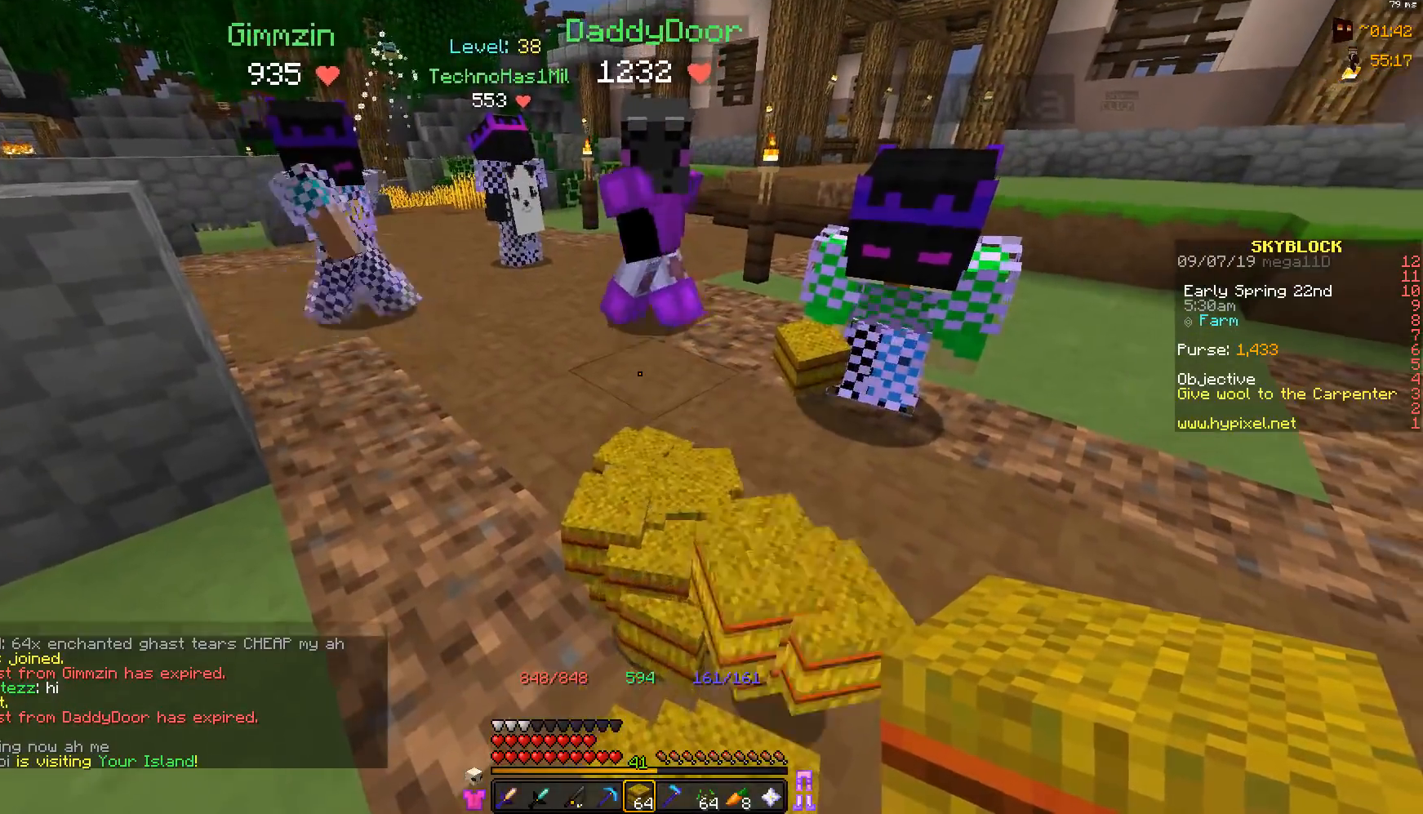
{"keys": [], "mouse": [], "events": [[383, "w", "down"], [483, "w", "up"]]}
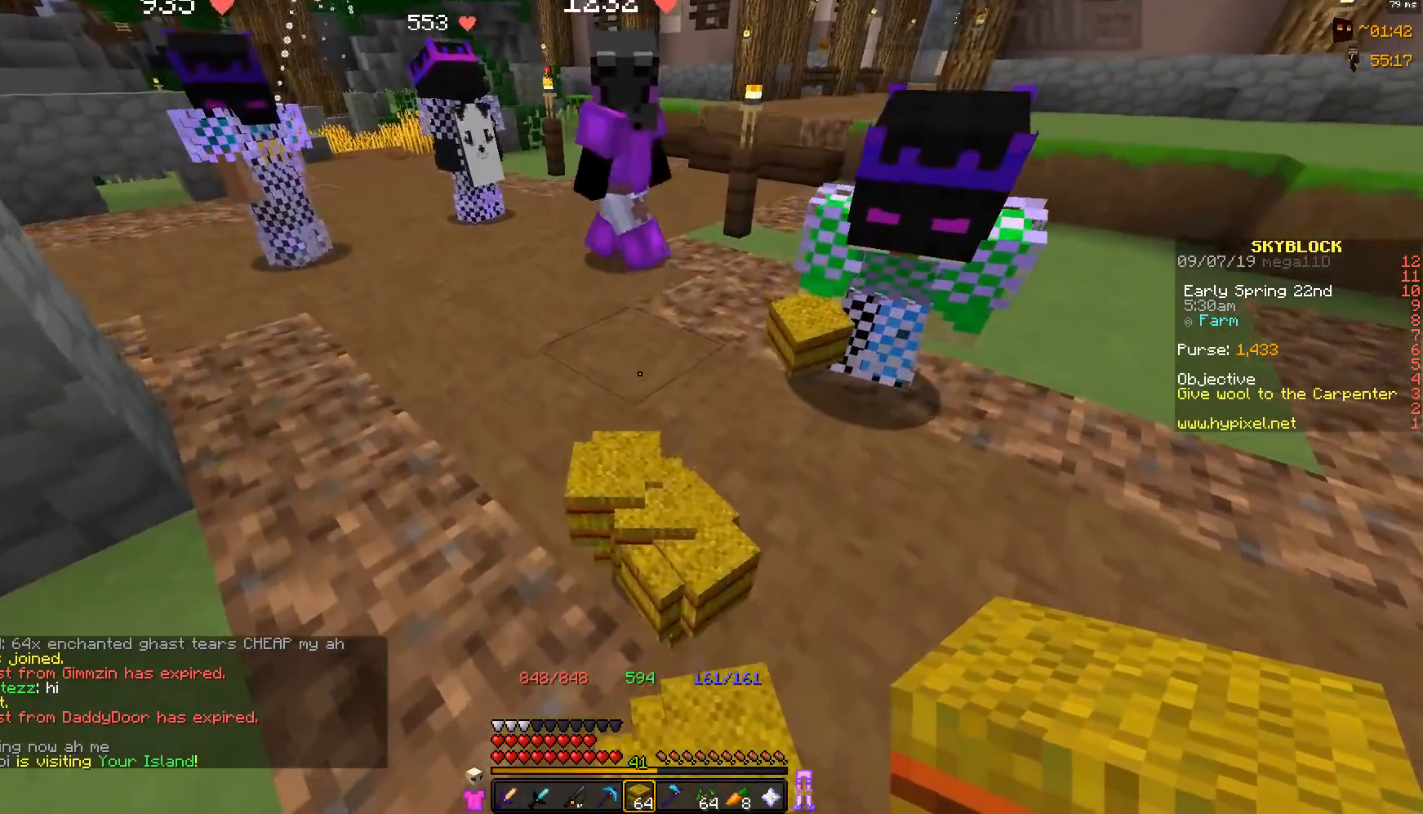
{"keys": [], "mouse": [], "events": [[183, "w", "down"], [233, "w", "up"]]}
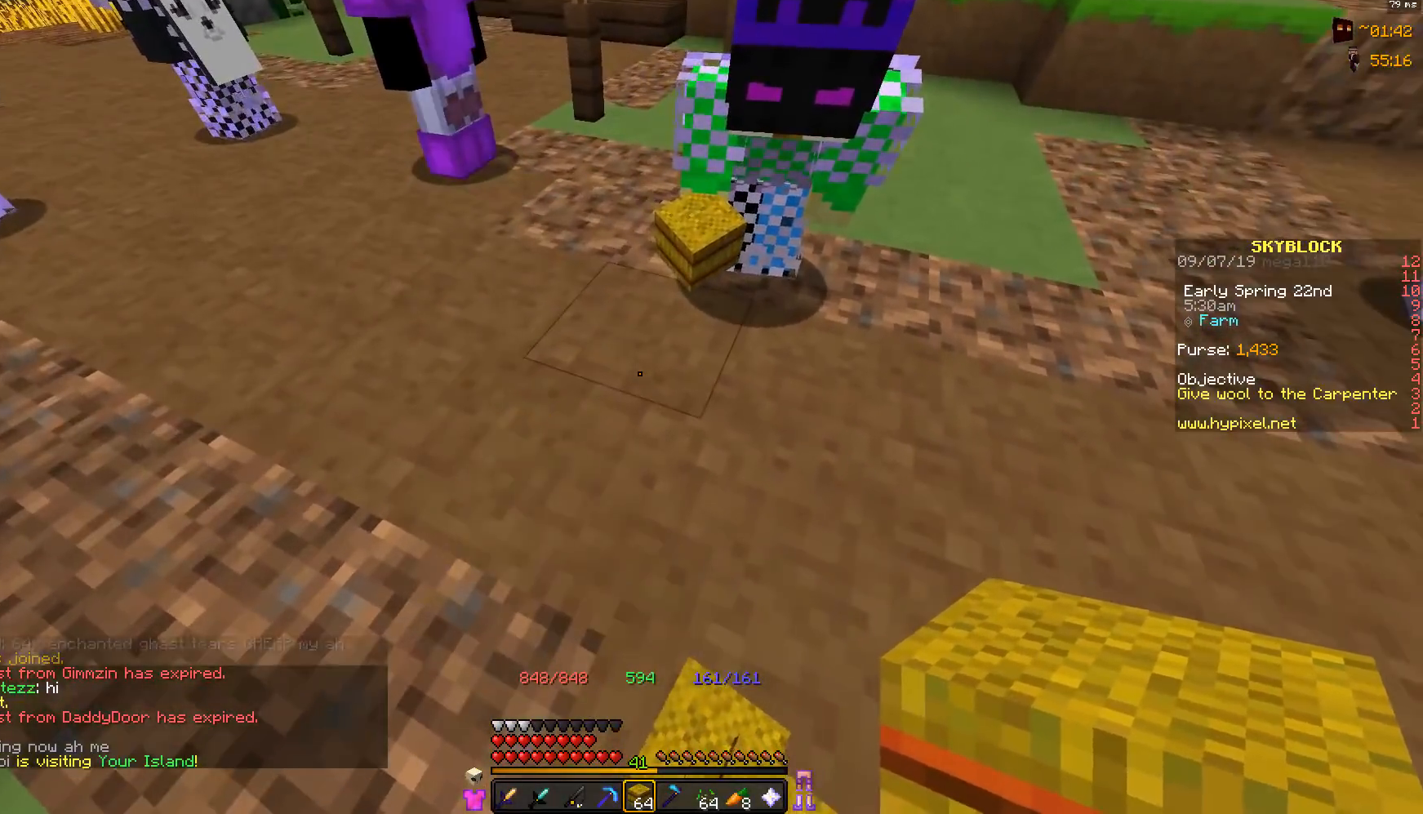
{"keys": [], "mouse": [], "events": []}
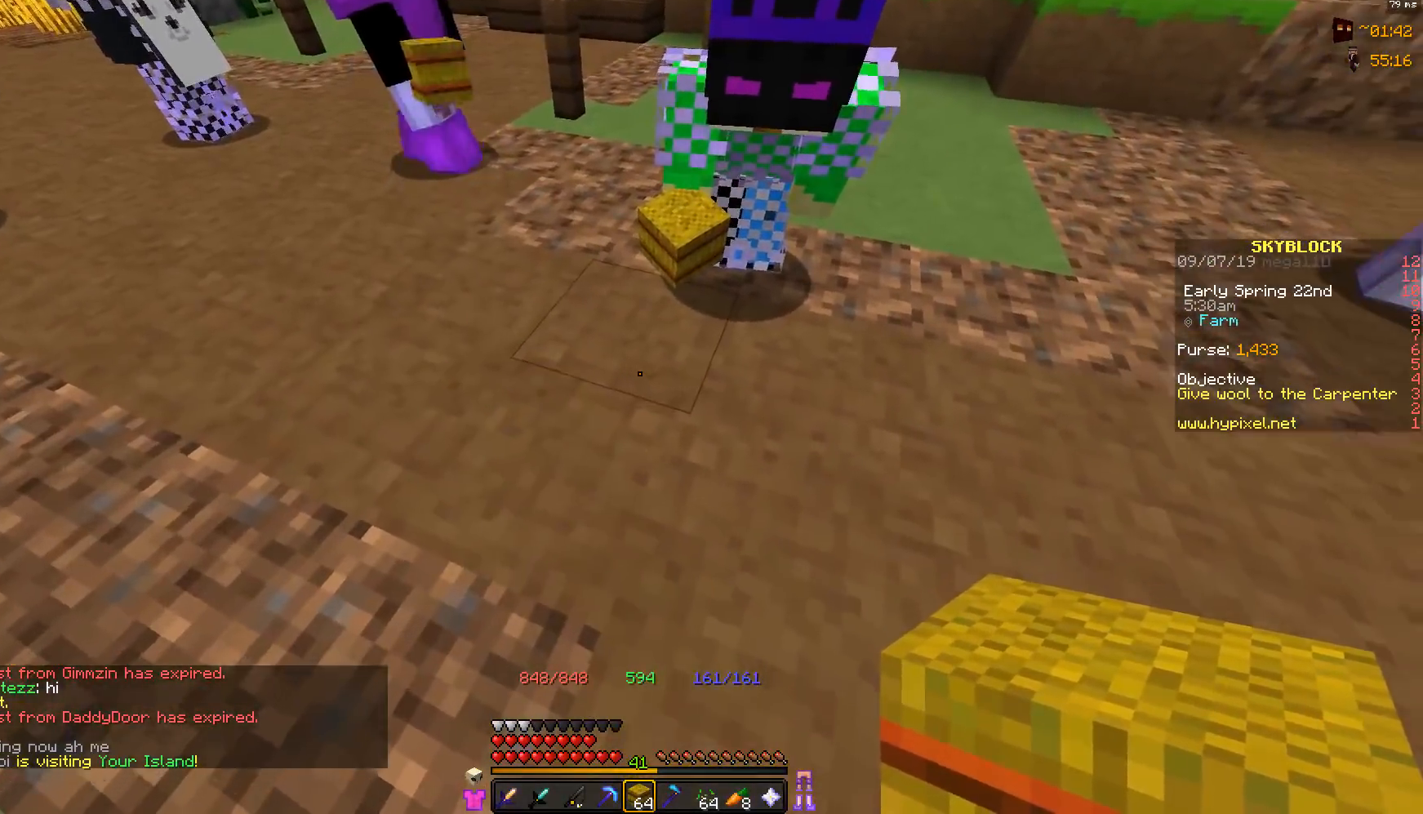
{"keys": ["w"], "mouse": [], "events": [[217, "a", "down"], [217, "w", "down"], [367, "a", "up"]]}
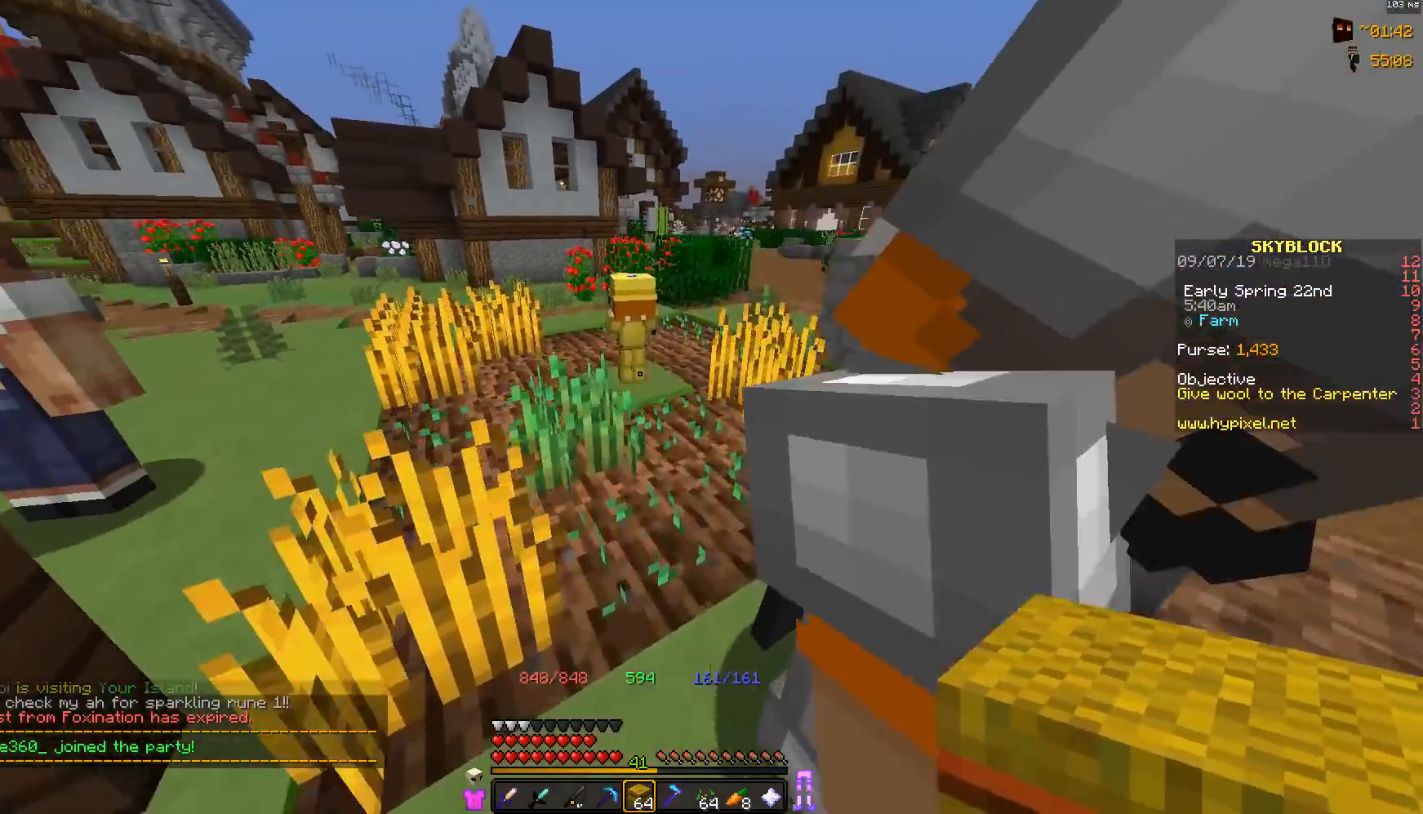
{"keys": [], "mouse": [], "events": [[67, "w", "up"], [117, "a", "down"], [217, "a", "up"], [267, "mouse_right", "down"], [367, "mouse_right", "up"]]}